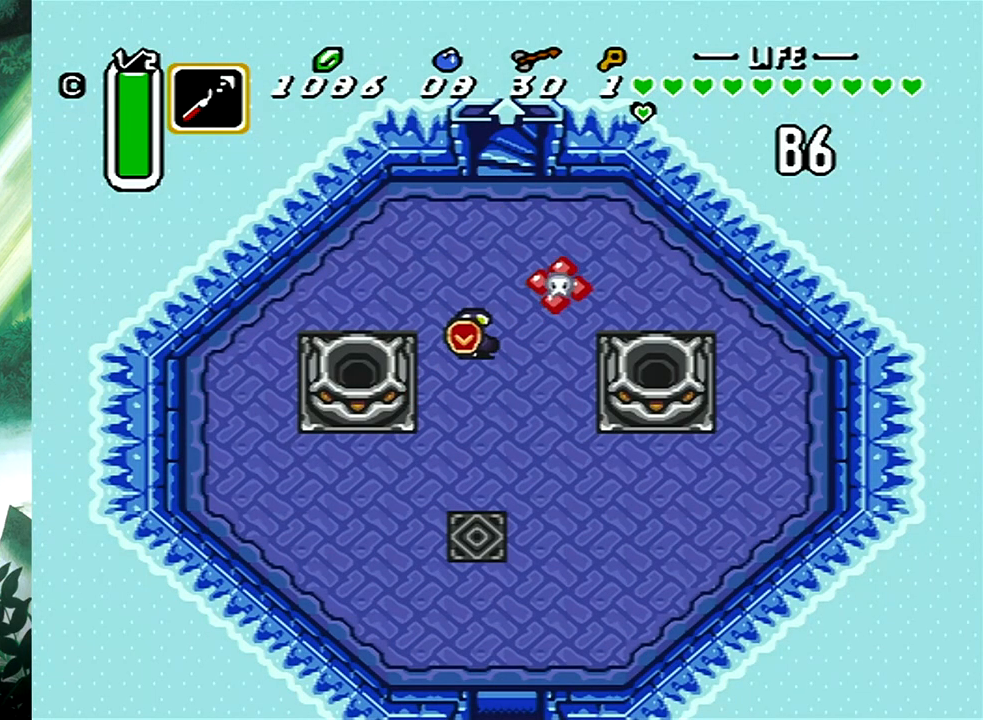
Gameplay with a controller (Xbox layout); each line is a JSON object with the inputs held at the frame after it. "events" lists button and stick changes between this image and that frame as [ms after this image, input, new state], when the widget could be followed in between. Not read: L2 R2 SHARE left_stick right_stick.
{"buttons": ["B"], "events": [[33, "B", "down"], [83, "DPAD_DOWN", "up"]]}
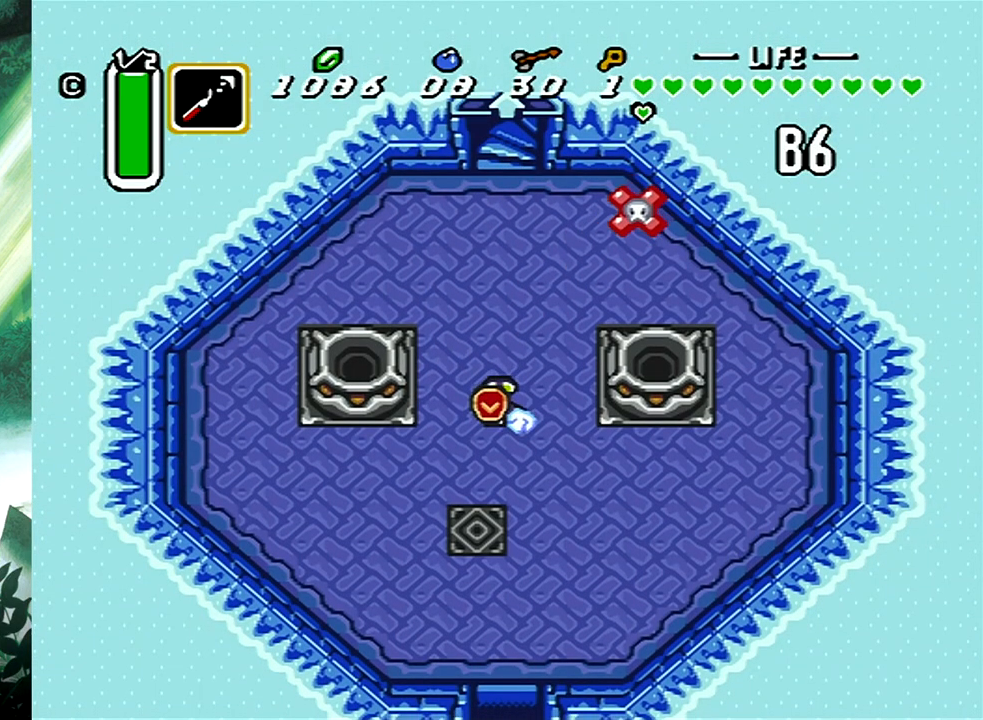
{"buttons": [], "events": [[217, "B", "up"]]}
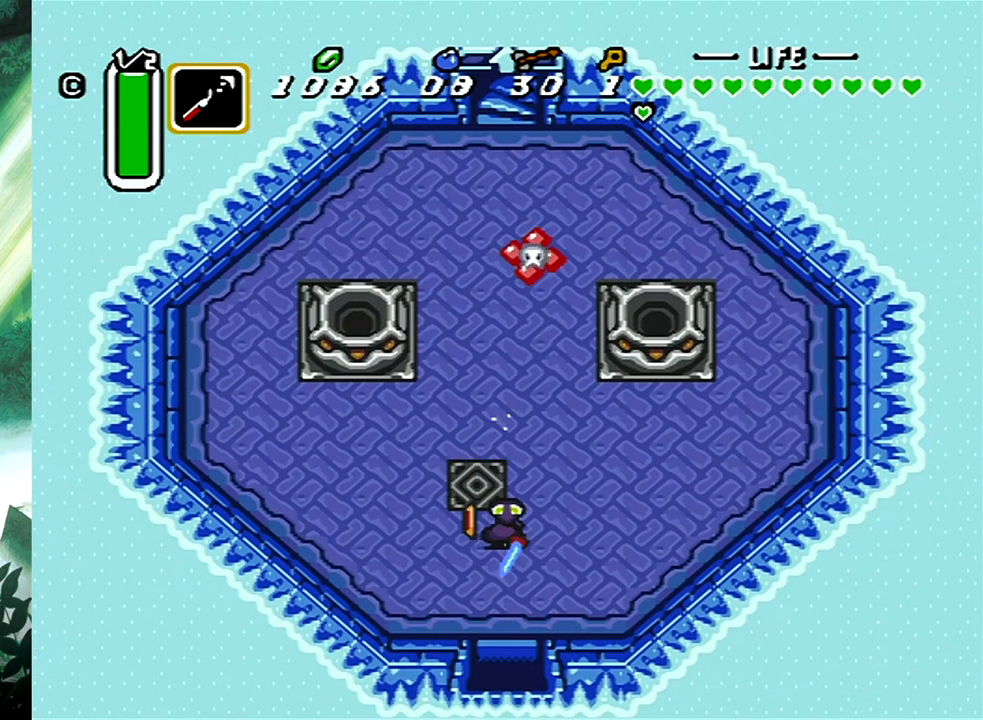
{"buttons": [], "events": []}
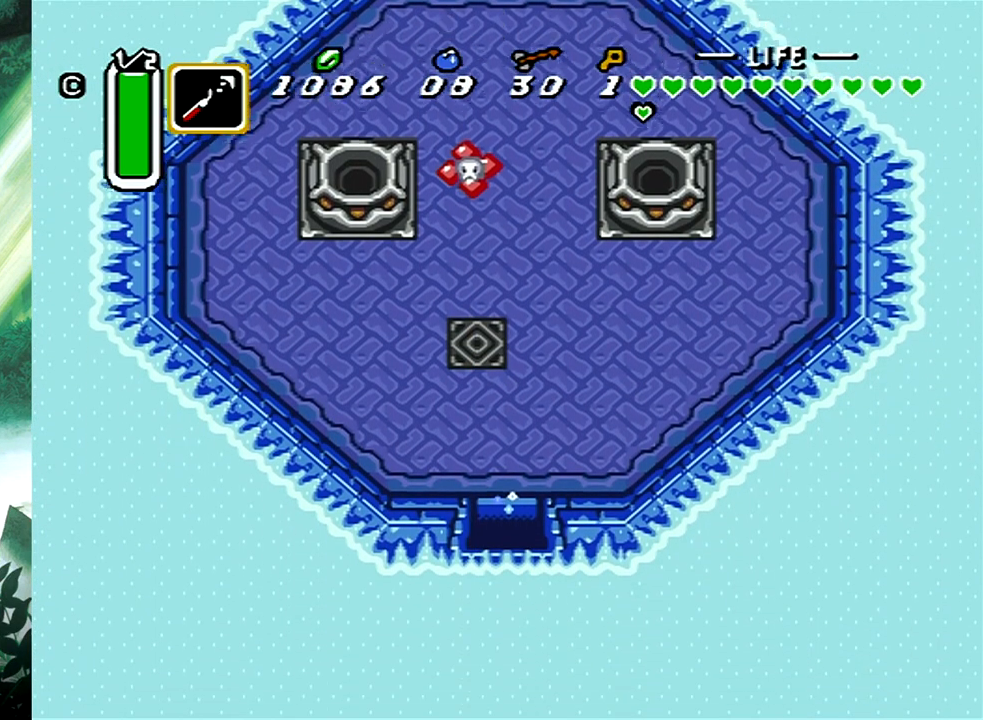
{"buttons": [], "events": []}
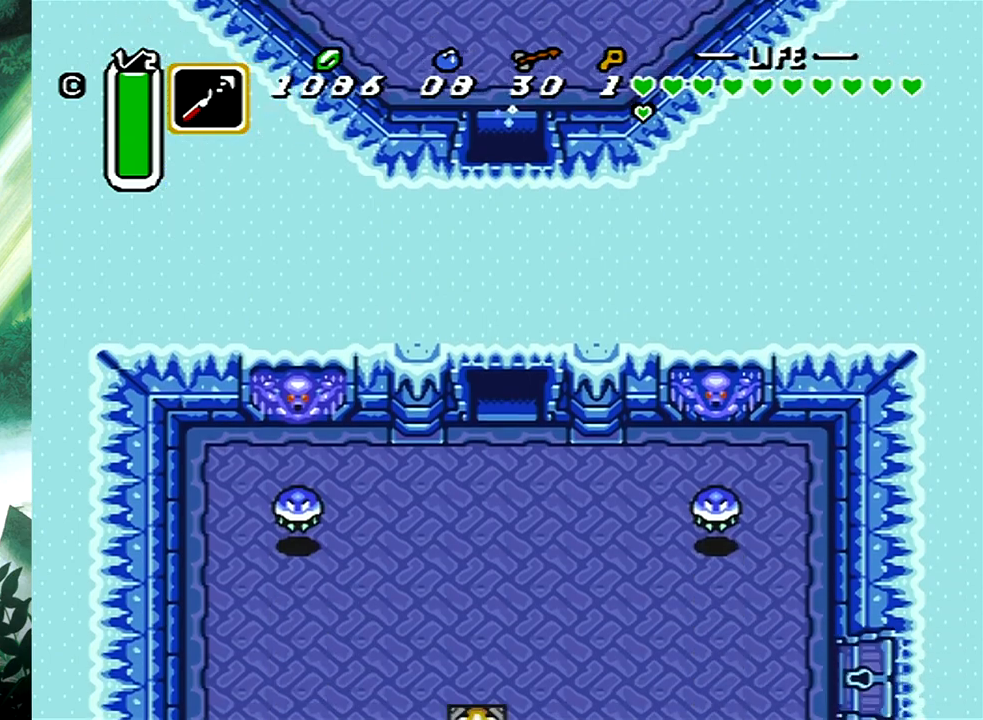
{"buttons": ["DPAD_DOWN", "DPAD_RIGHT"], "events": [[17, "DPAD_RIGHT", "down"], [500, "DPAD_DOWN", "down"]]}
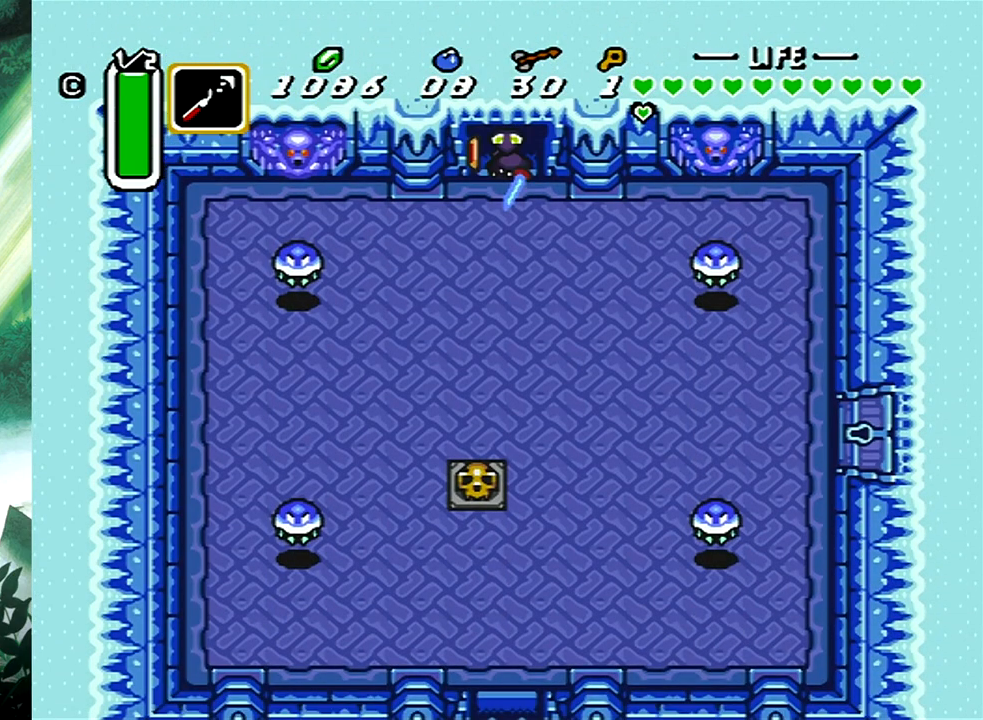
{"buttons": ["DPAD_RIGHT"], "events": [[267, "DPAD_DOWN", "up"]]}
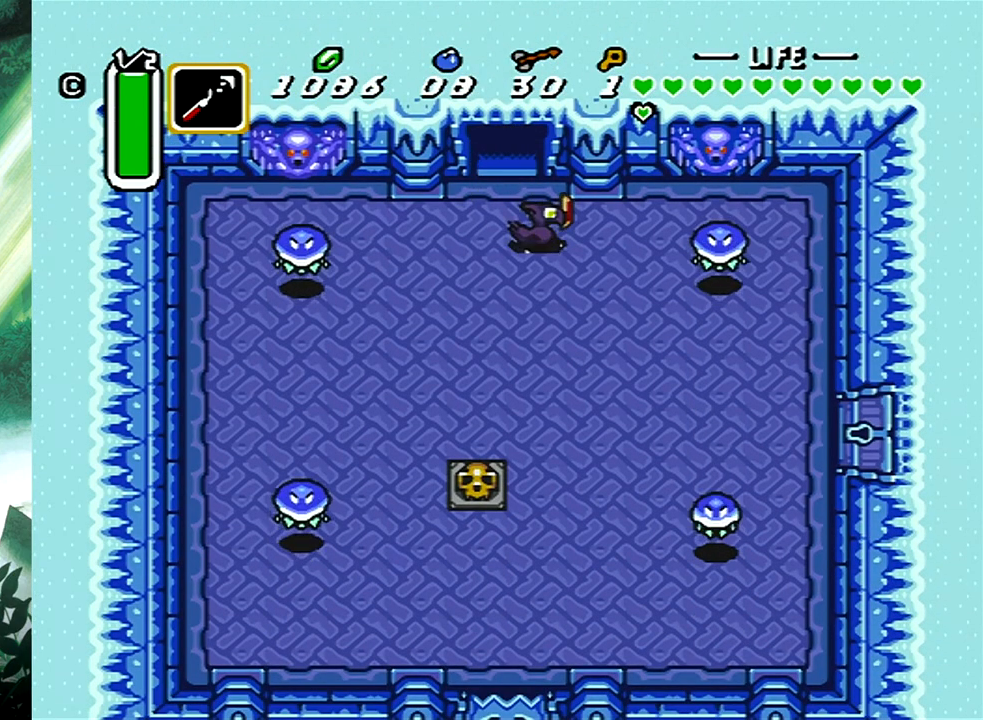
{"buttons": ["DPAD_DOWN", "DPAD_RIGHT"], "events": [[67, "A", "down"], [283, "A", "up"], [383, "DPAD_DOWN", "down"]]}
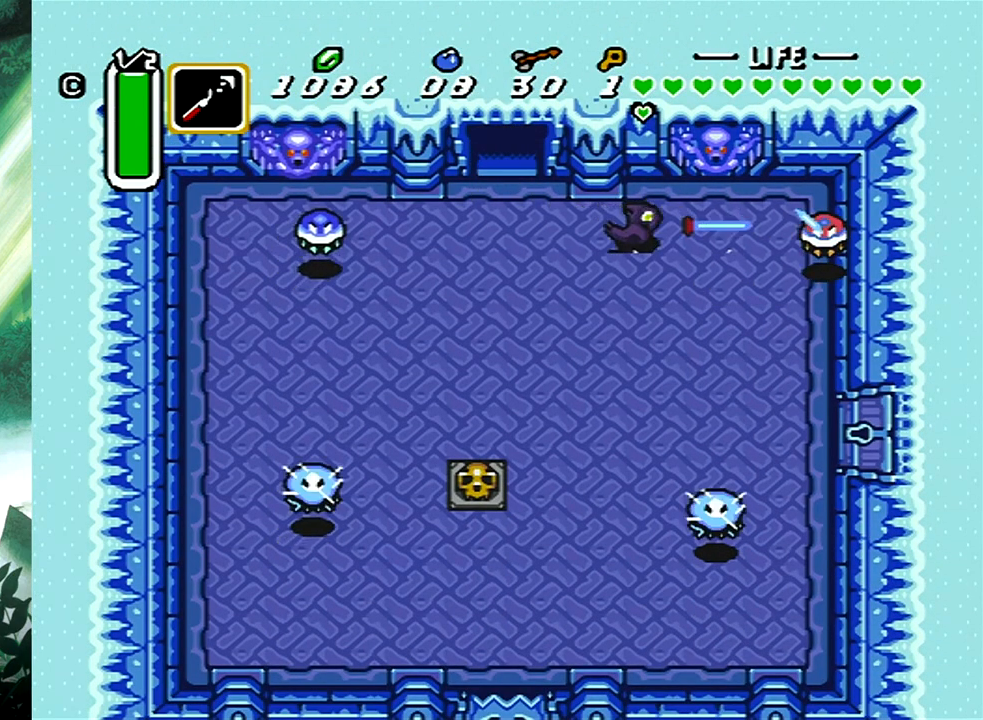
{"buttons": ["DPAD_DOWN", "DPAD_RIGHT"], "events": []}
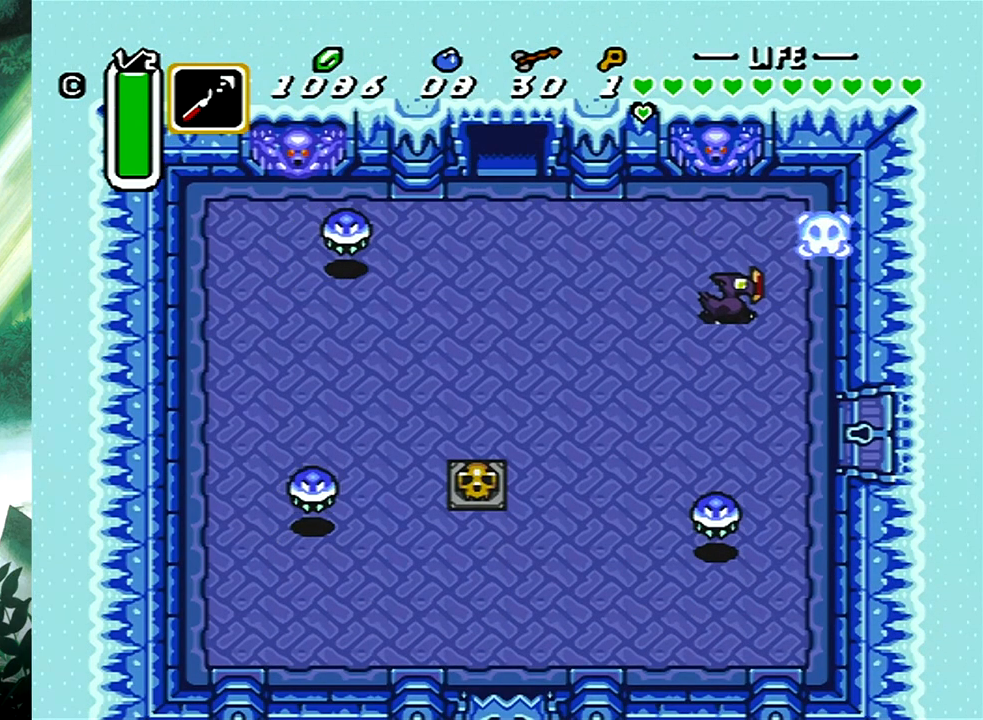
{"buttons": ["DPAD_DOWN", "DPAD_RIGHT"], "events": []}
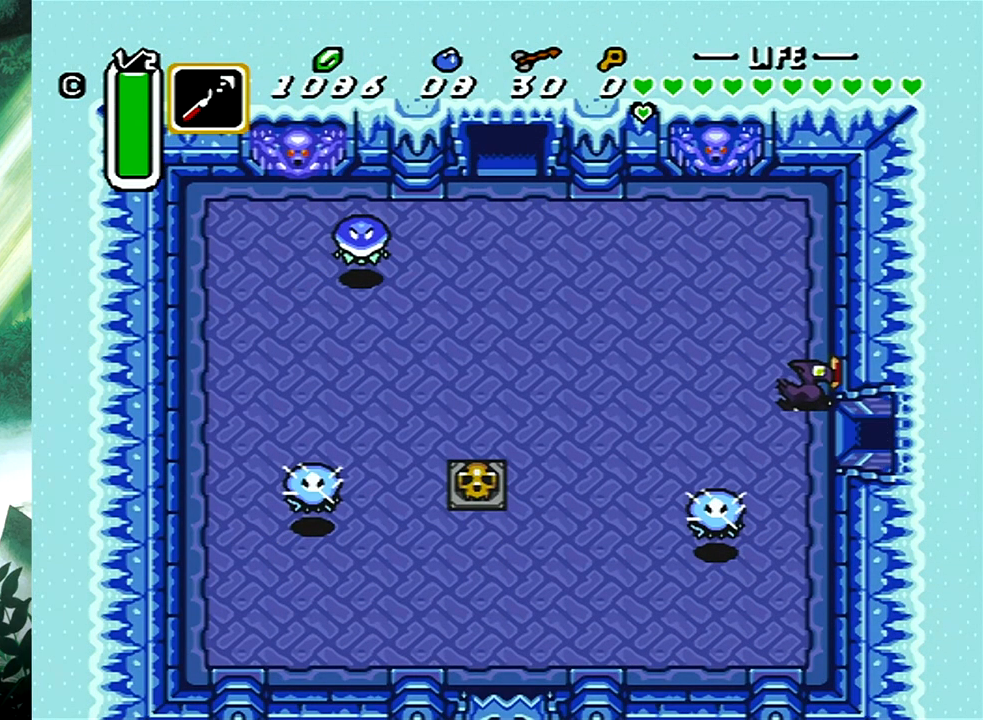
{"buttons": ["DPAD_RIGHT"], "events": [[233, "DPAD_DOWN", "up"]]}
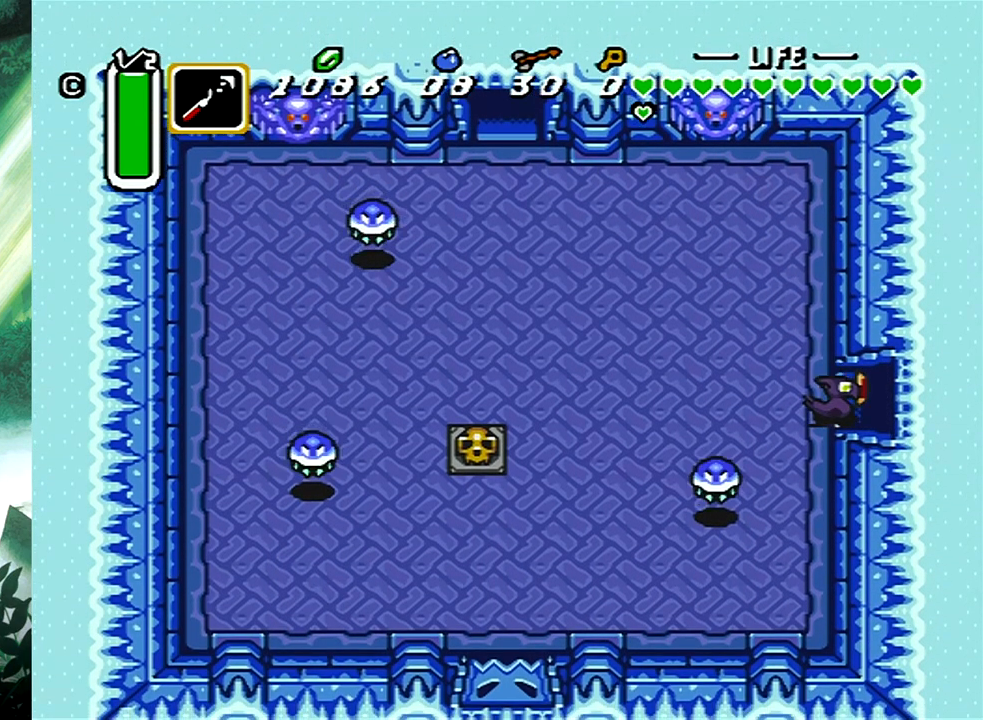
{"buttons": ["DPAD_RIGHT"], "events": []}
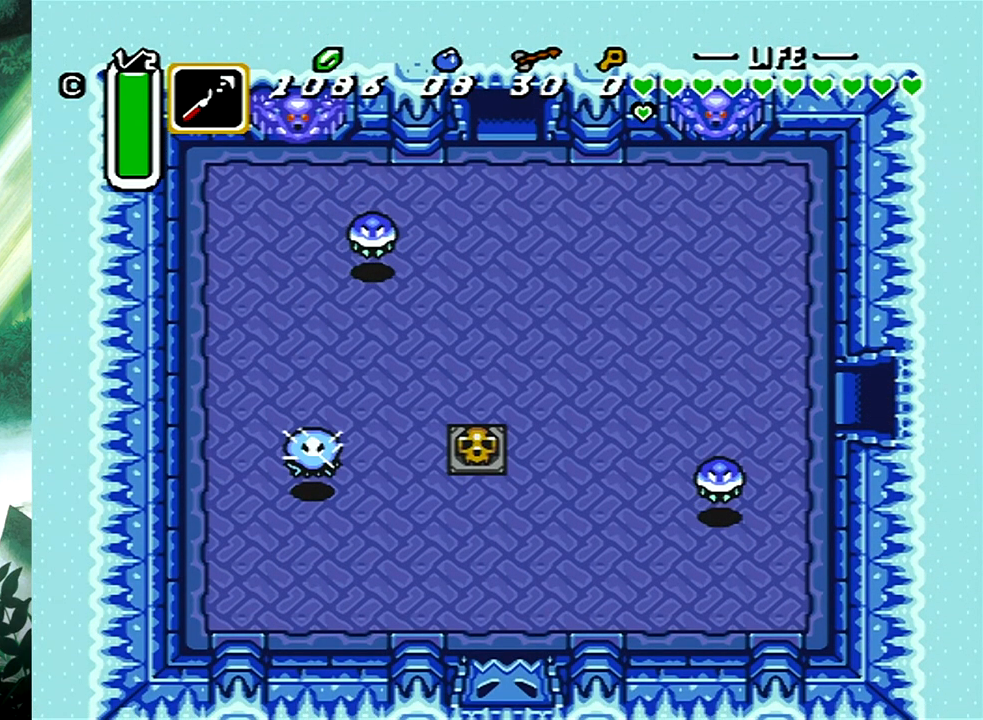
{"buttons": [], "events": [[217, "DPAD_RIGHT", "up"]]}
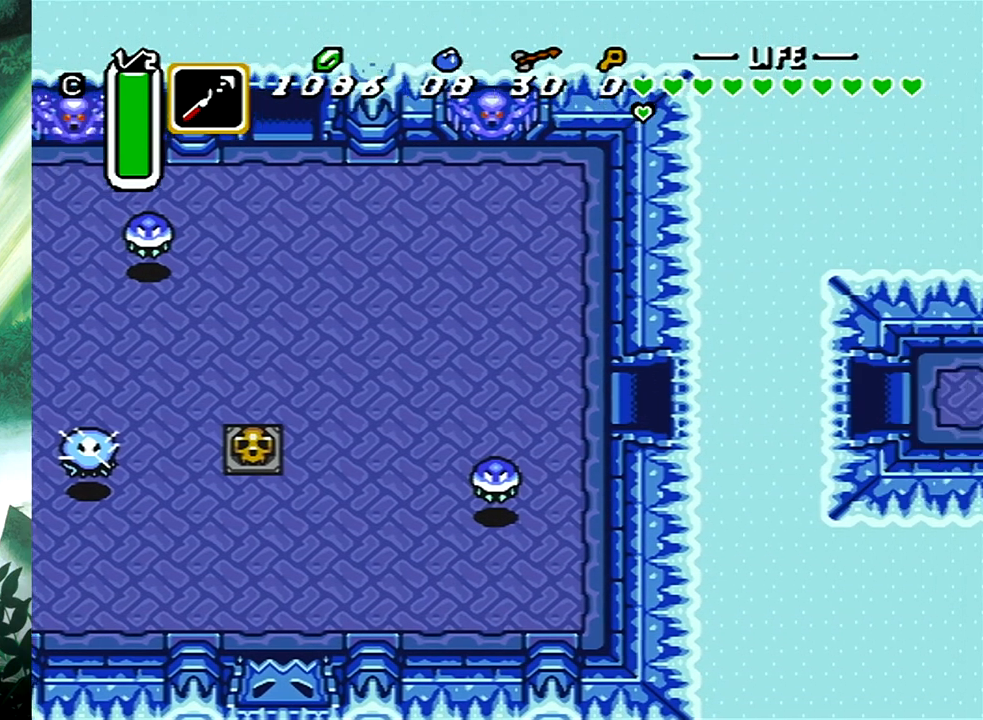
{"buttons": [], "events": []}
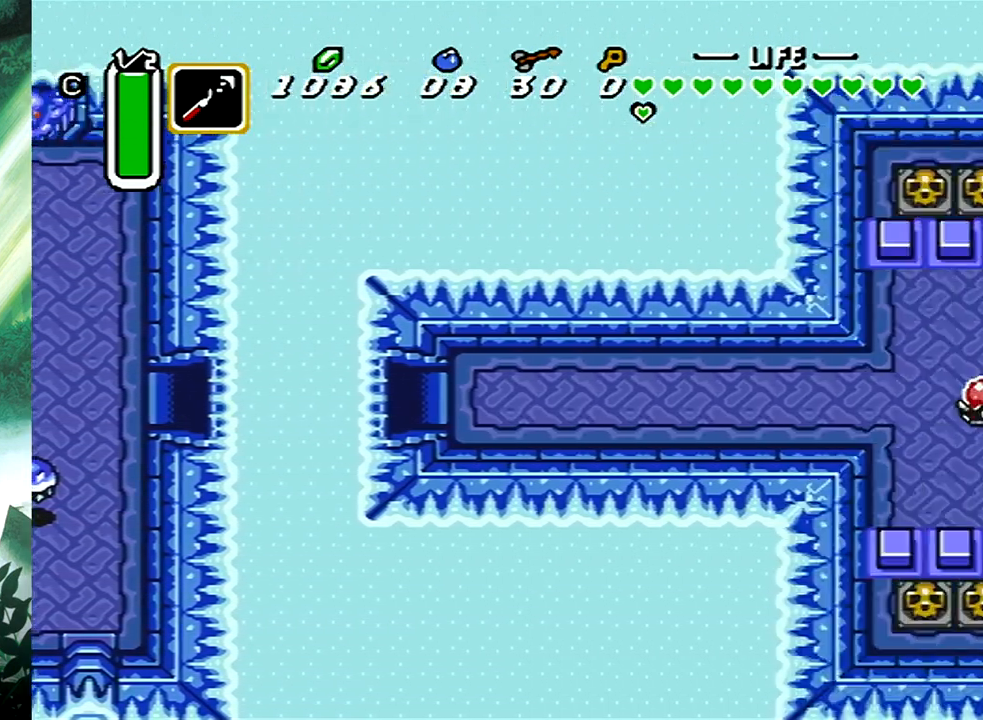
{"buttons": ["DPAD_RIGHT"], "events": [[250, "DPAD_RIGHT", "down"]]}
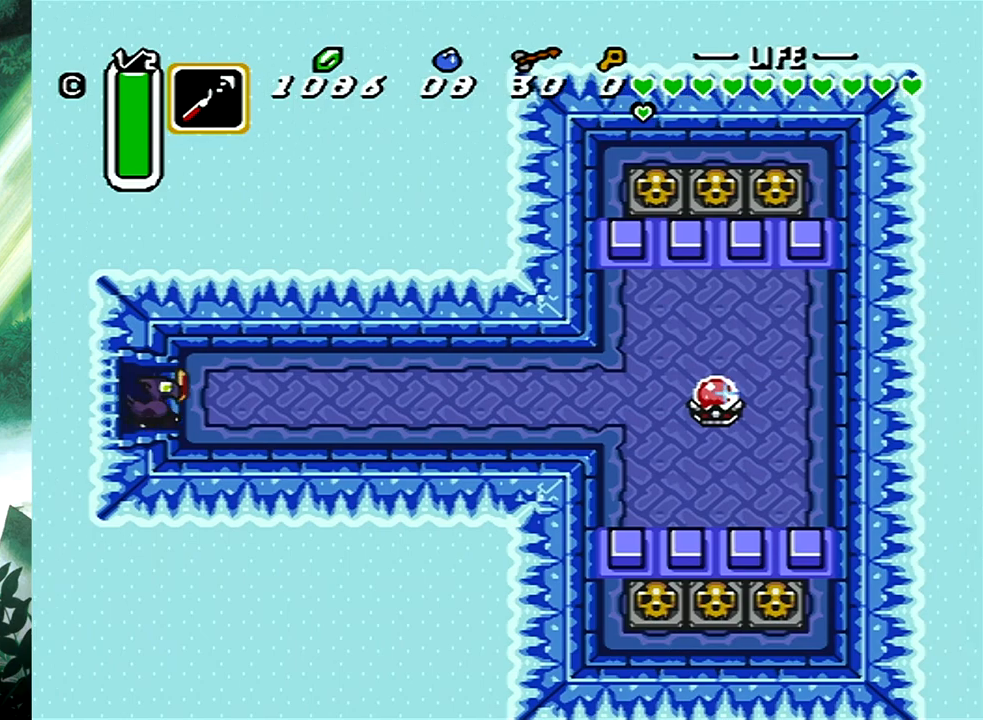
{"buttons": ["DPAD_RIGHT"], "events": []}
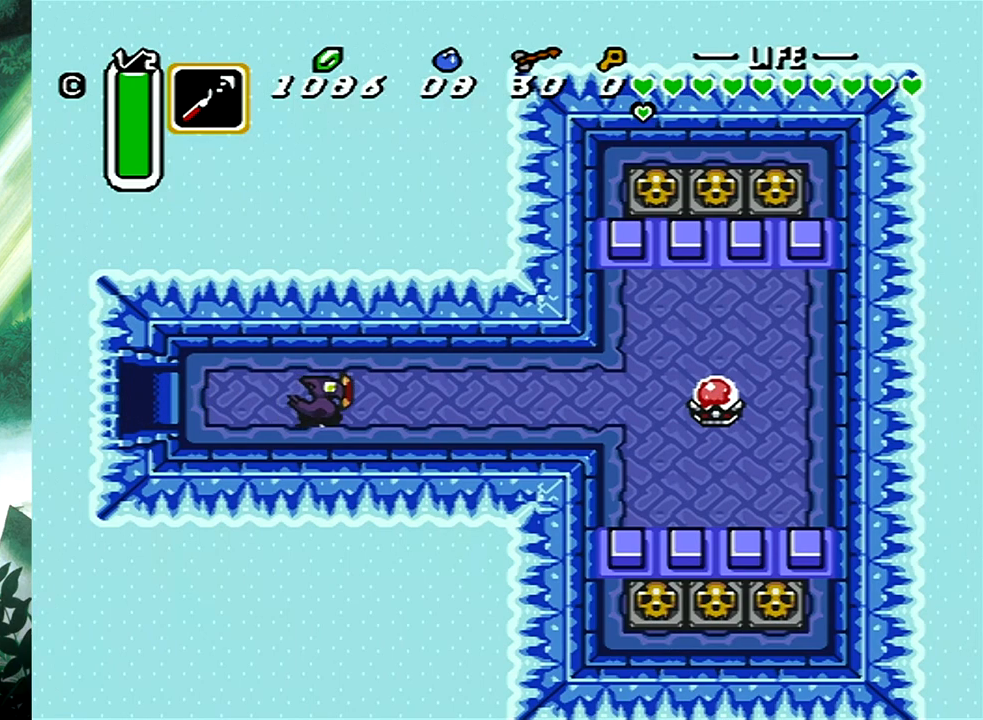
{"buttons": ["DPAD_RIGHT"], "events": []}
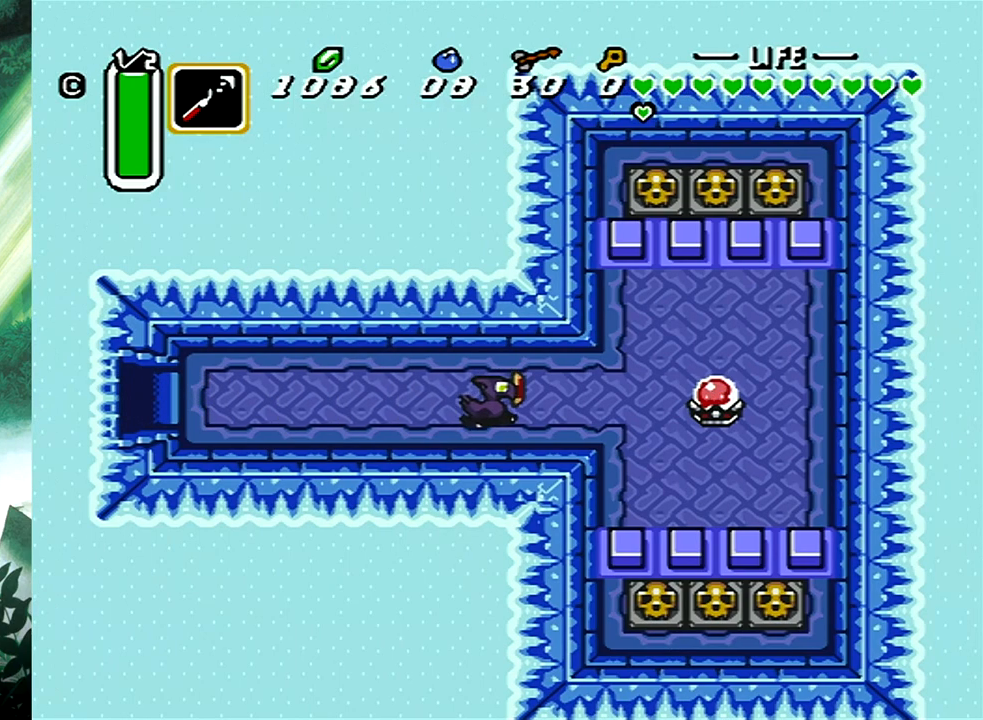
{"buttons": [], "events": [[50, "A", "down"], [233, "A", "up"], [233, "DPAD_RIGHT", "up"]]}
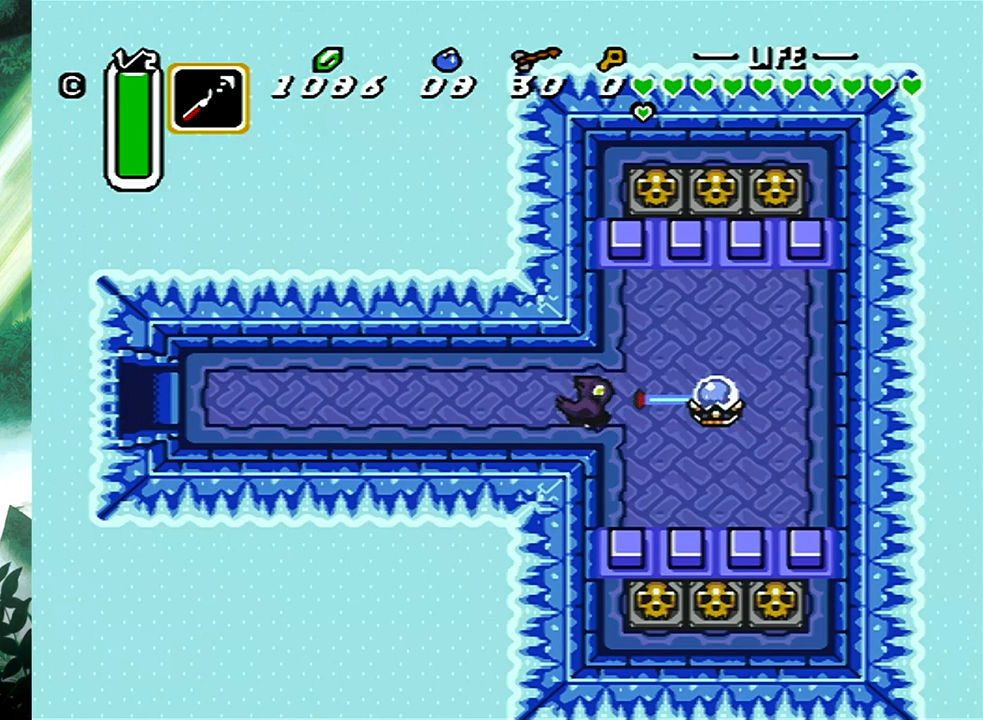
{"buttons": [], "events": [[283, "A", "down"], [500, "A", "up"]]}
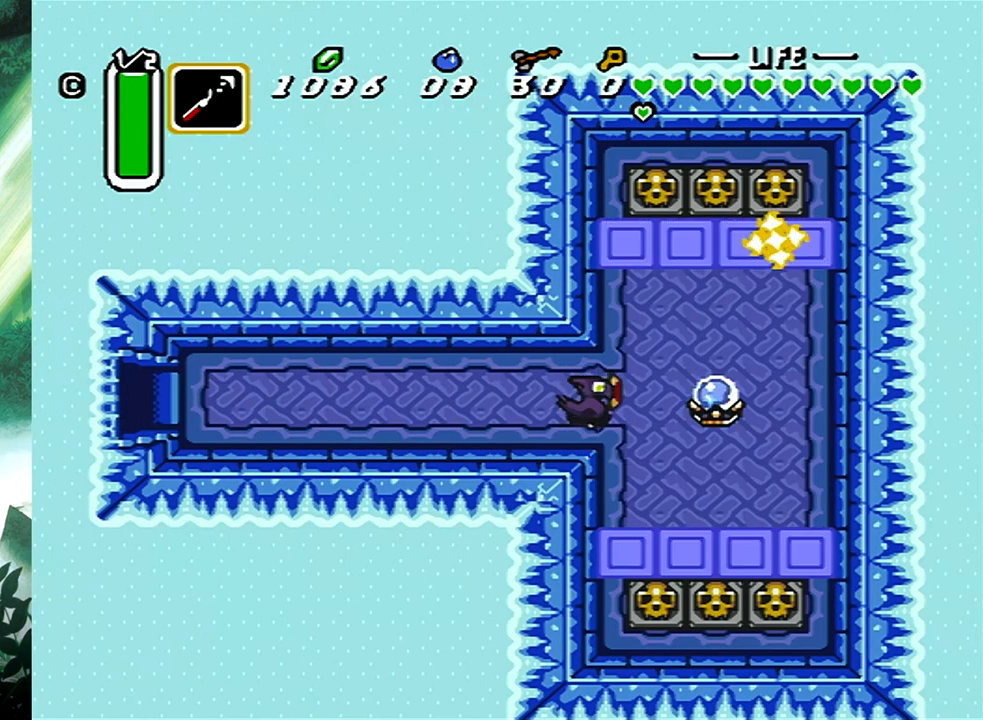
{"buttons": [], "events": []}
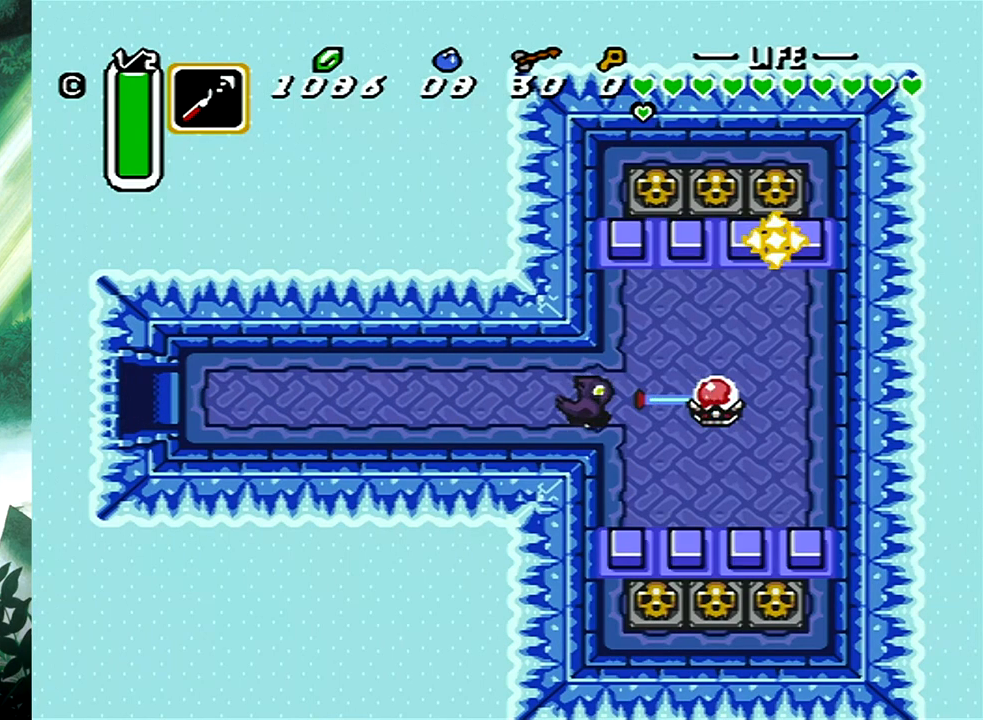
{"buttons": [], "events": []}
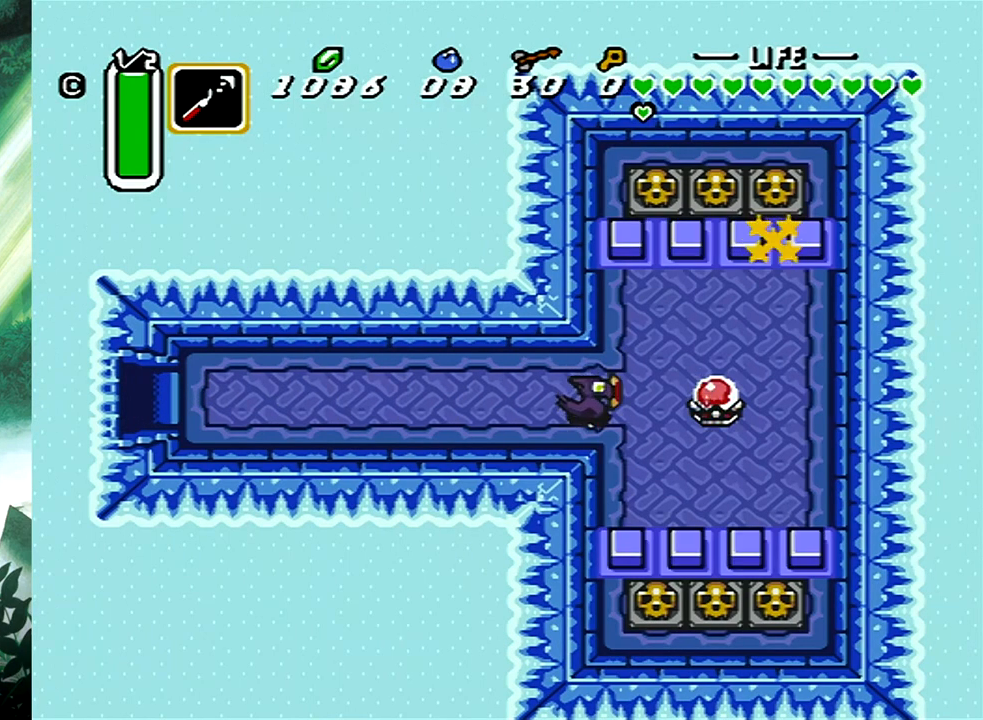
{"buttons": [], "events": []}
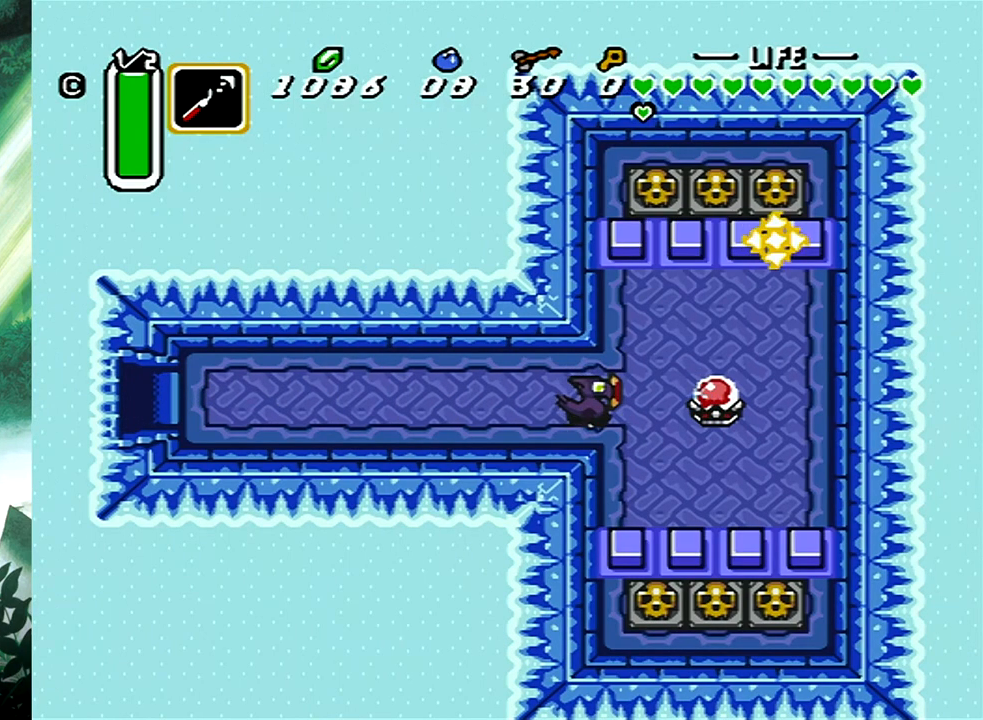
{"buttons": [], "events": []}
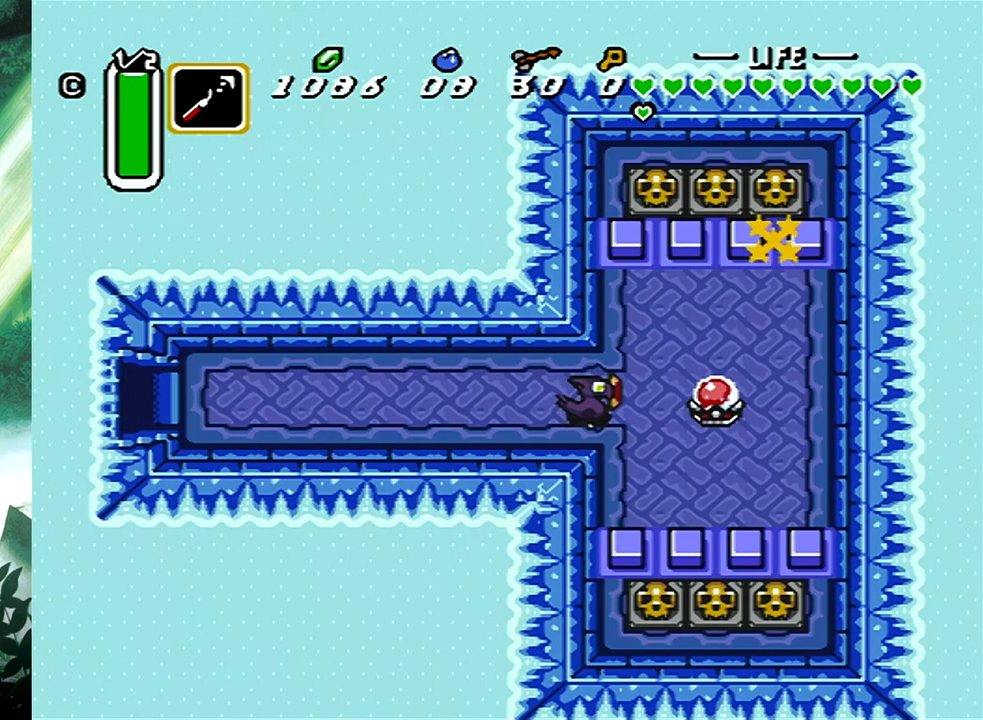
{"buttons": ["A", "DPAD_RIGHT"], "events": [[400, "DPAD_RIGHT", "down"], [500, "A", "down"]]}
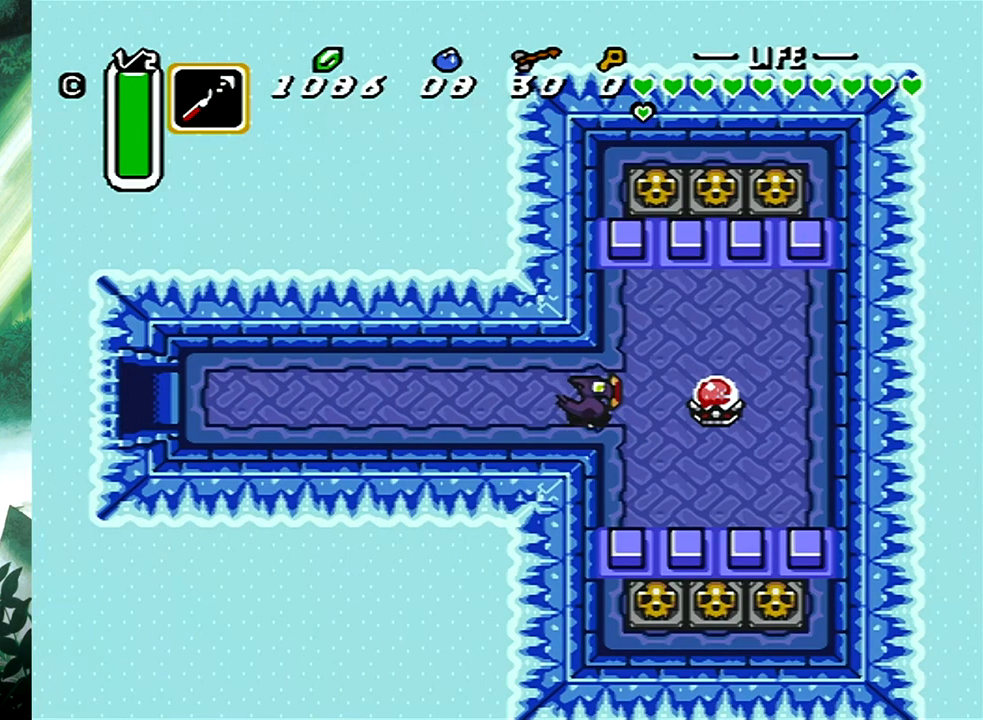
{"buttons": ["DPAD_RIGHT"], "events": [[83, "DPAD_RIGHT", "up"], [167, "A", "up"], [300, "DPAD_UP", "down"], [383, "DPAD_RIGHT", "down"], [500, "DPAD_UP", "up"]]}
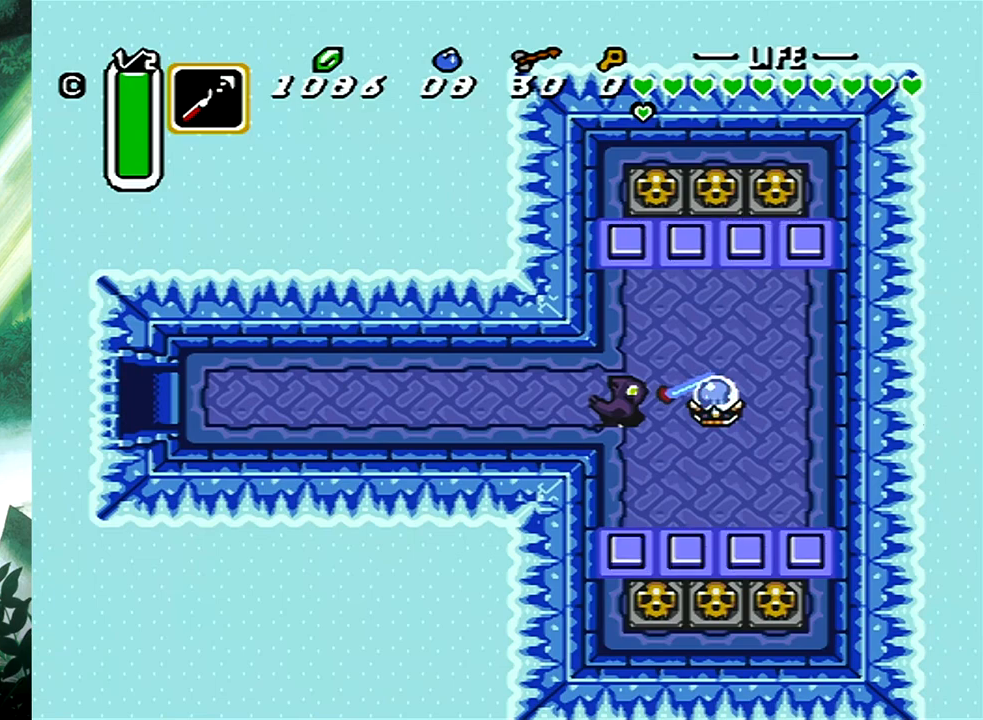
{"buttons": ["DPAD_DOWN"], "events": [[33, "DPAD_RIGHT", "up"], [217, "DPAD_DOWN", "down"]]}
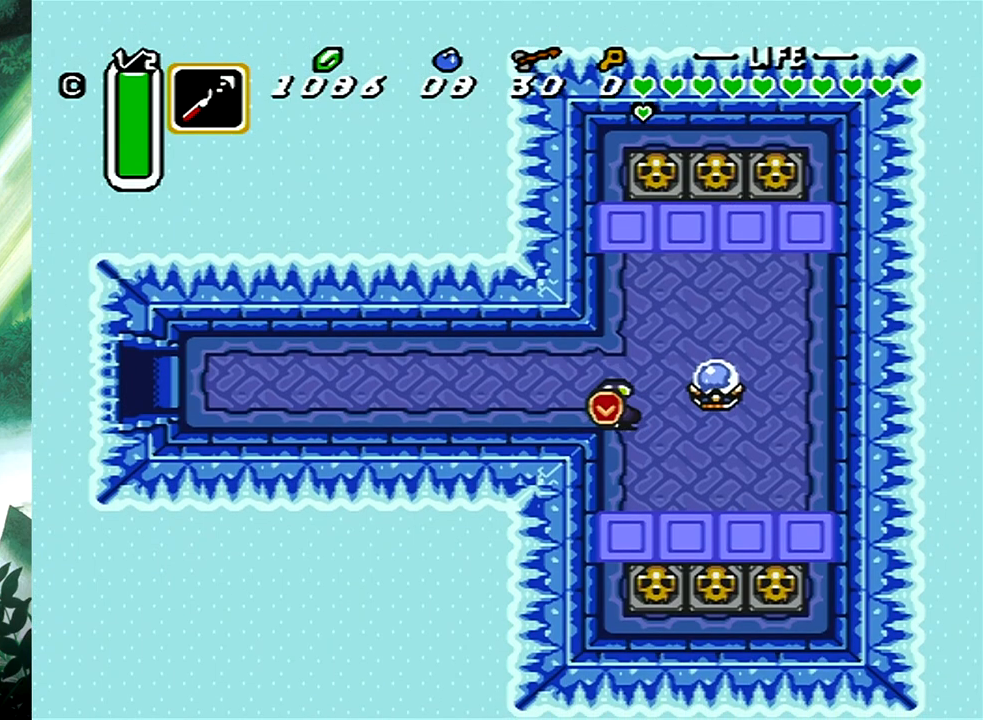
{"buttons": ["B", "DPAD_DOWN"], "events": [[233, "DPAD_RIGHT", "down"], [333, "B", "down"], [383, "DPAD_RIGHT", "up"]]}
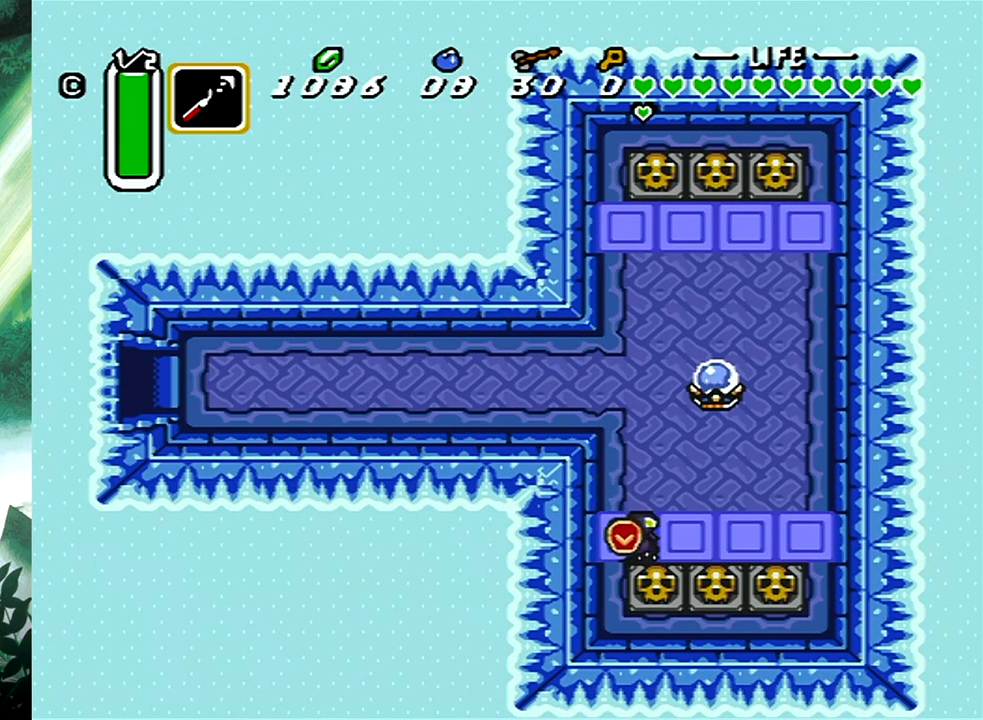
{"buttons": ["B", "DPAD_DOWN", "DPAD_RIGHT"], "events": [[33, "B", "up"], [67, "DPAD_RIGHT", "down"], [233, "B", "down"], [267, "DPAD_DOWN", "up"], [350, "DPAD_DOWN", "down"], [367, "B", "up"], [433, "B", "down"]]}
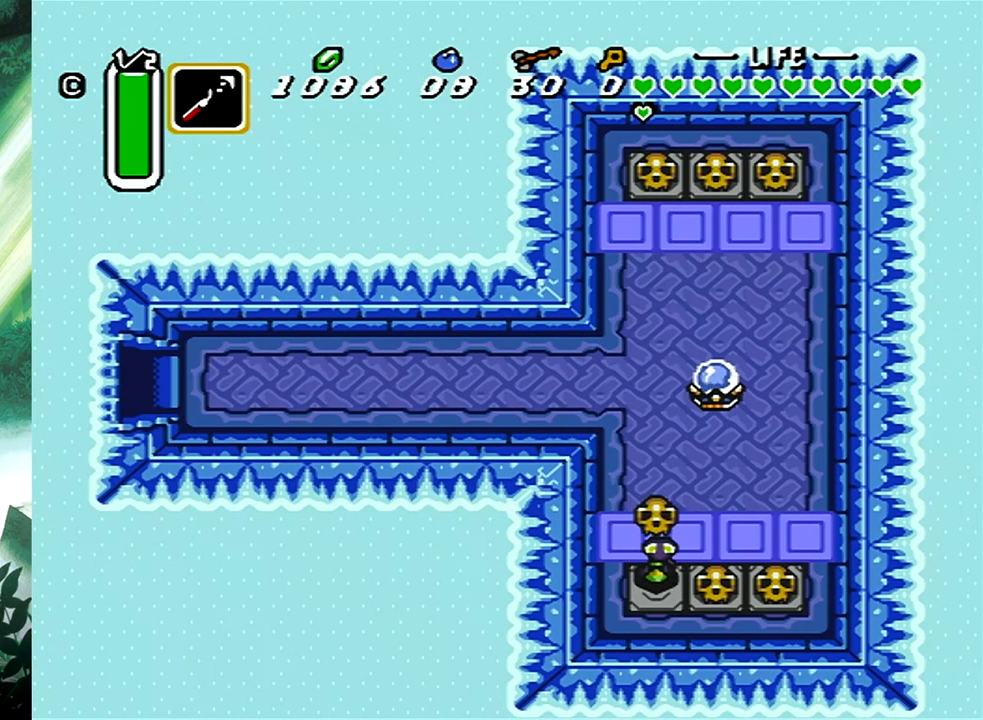
{"buttons": ["B", "DPAD_RIGHT"], "events": [[33, "B", "up"], [117, "B", "down"], [133, "DPAD_DOWN", "up"], [200, "B", "up"], [267, "B", "down"], [367, "B", "up"], [433, "B", "down"]]}
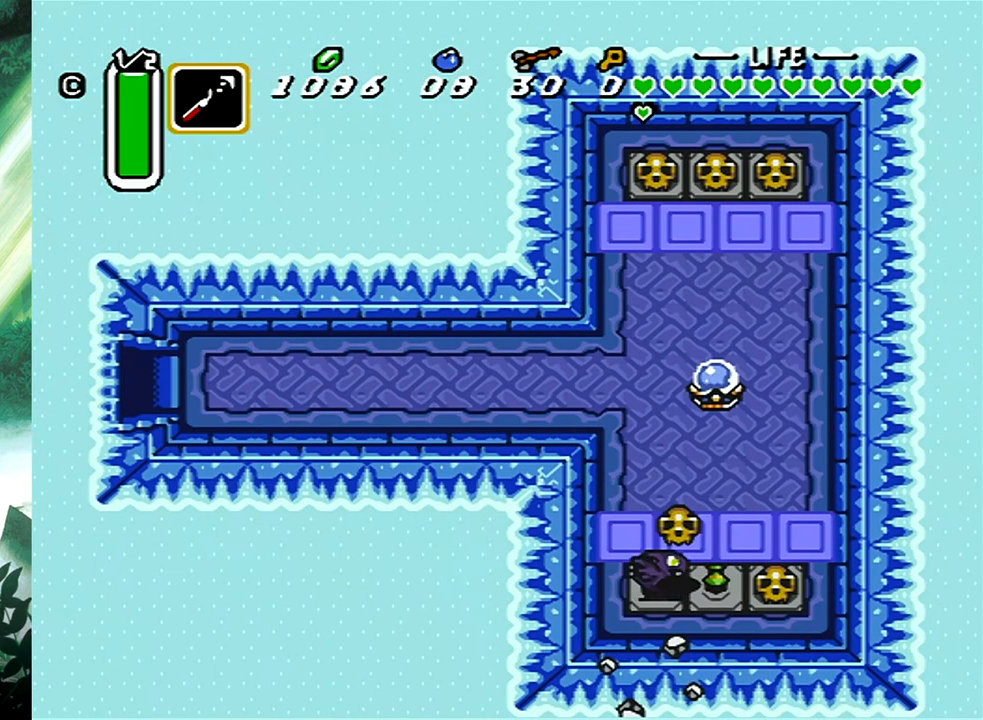
{"buttons": ["B", "DPAD_UP"]}
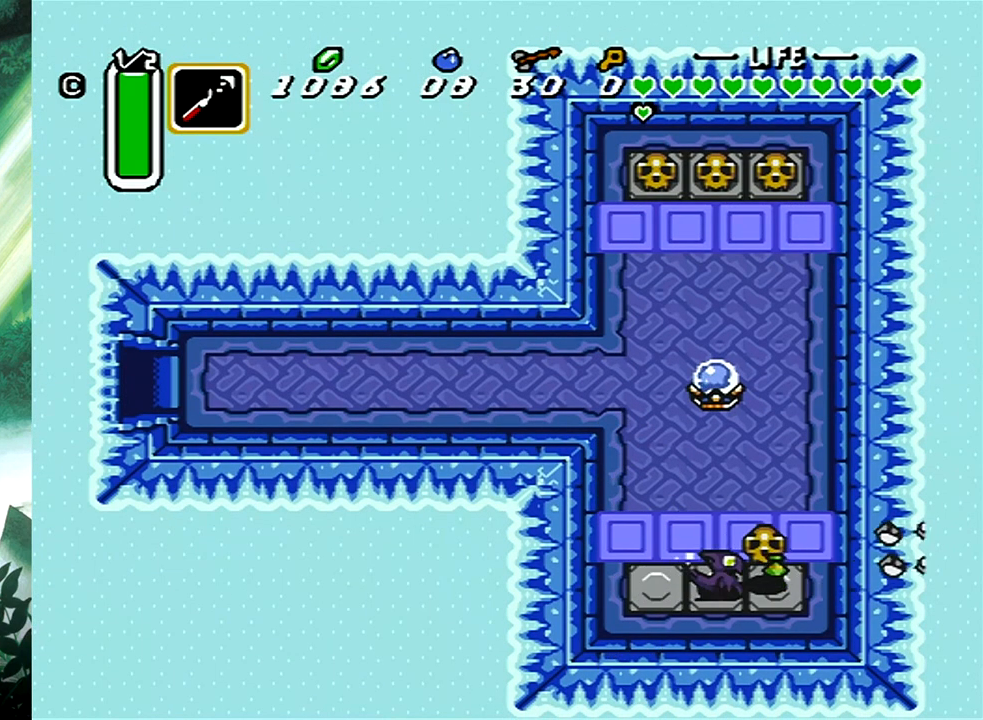
{"buttons": ["DPAD_UP", "DPAD_LEFT"], "events": [[83, "B", "up"], [83, "DPAD_LEFT", "down"]]}